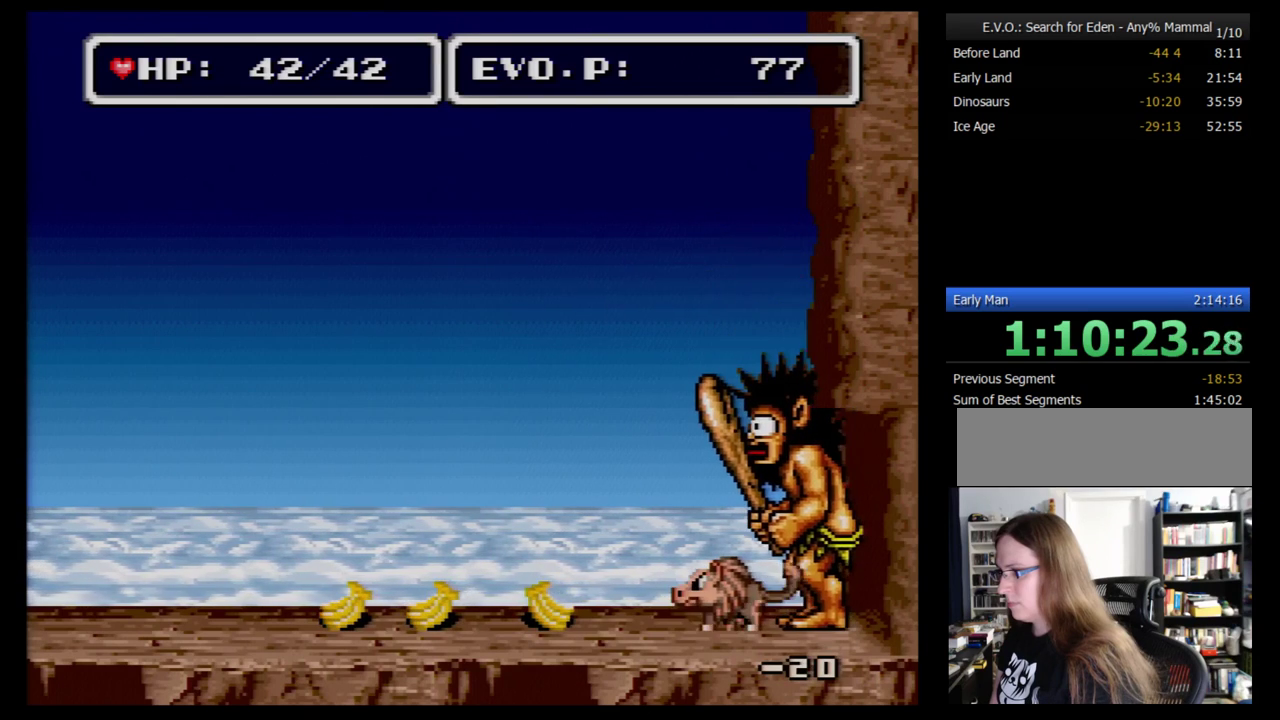
Gameplay with a controller (Nintendo layout); each line is a JSON object with the inputs held at the frame after it. "events" lists button and stick changes between this image and that frame as [ms after this image, input, new state], when the widget could be followed in between. Not read: L3 R3.
{"buttons": [], "events": []}
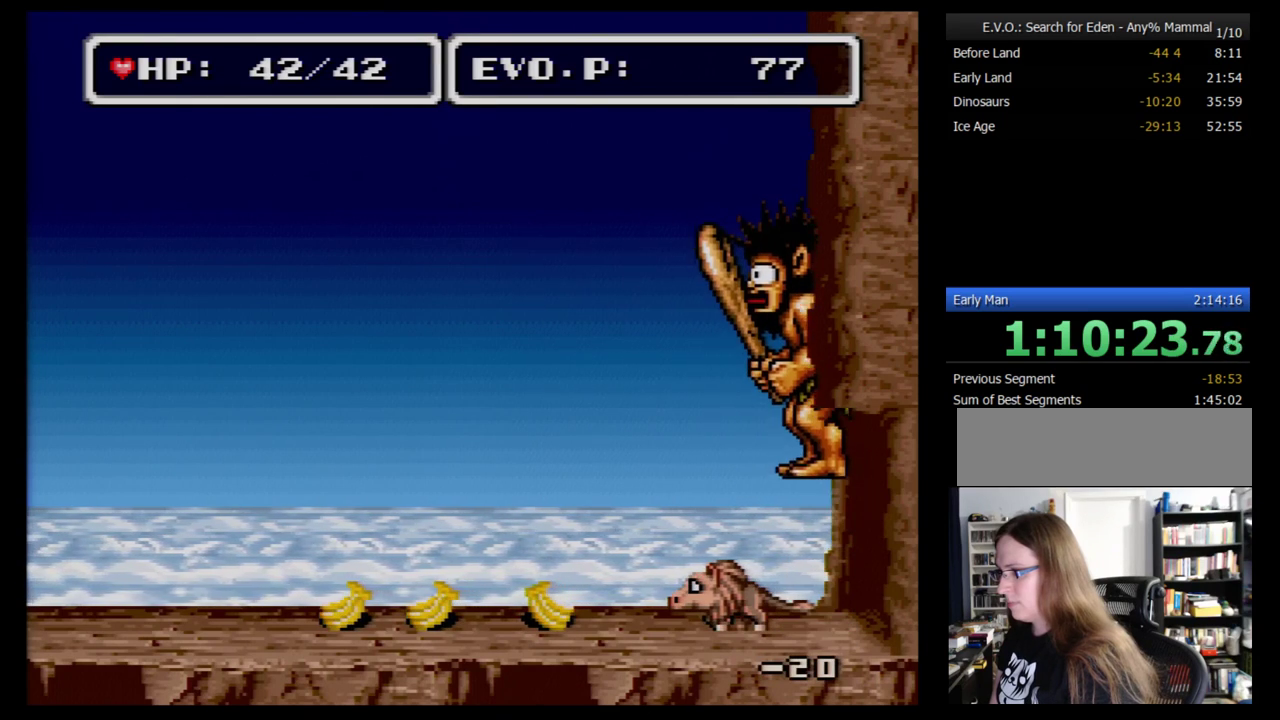
{"buttons": [], "events": []}
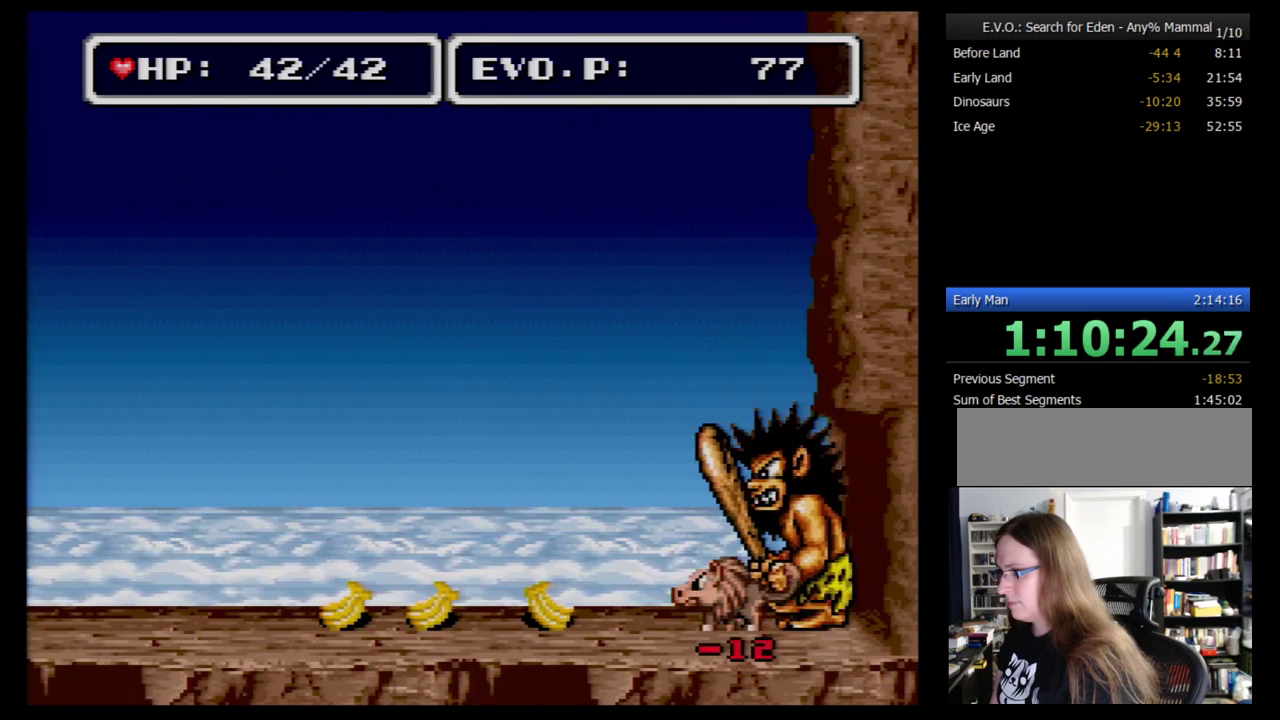
{"buttons": [], "events": [[172, "DPAD_LEFT", "down"], [259, "DPAD_LEFT", "up"]]}
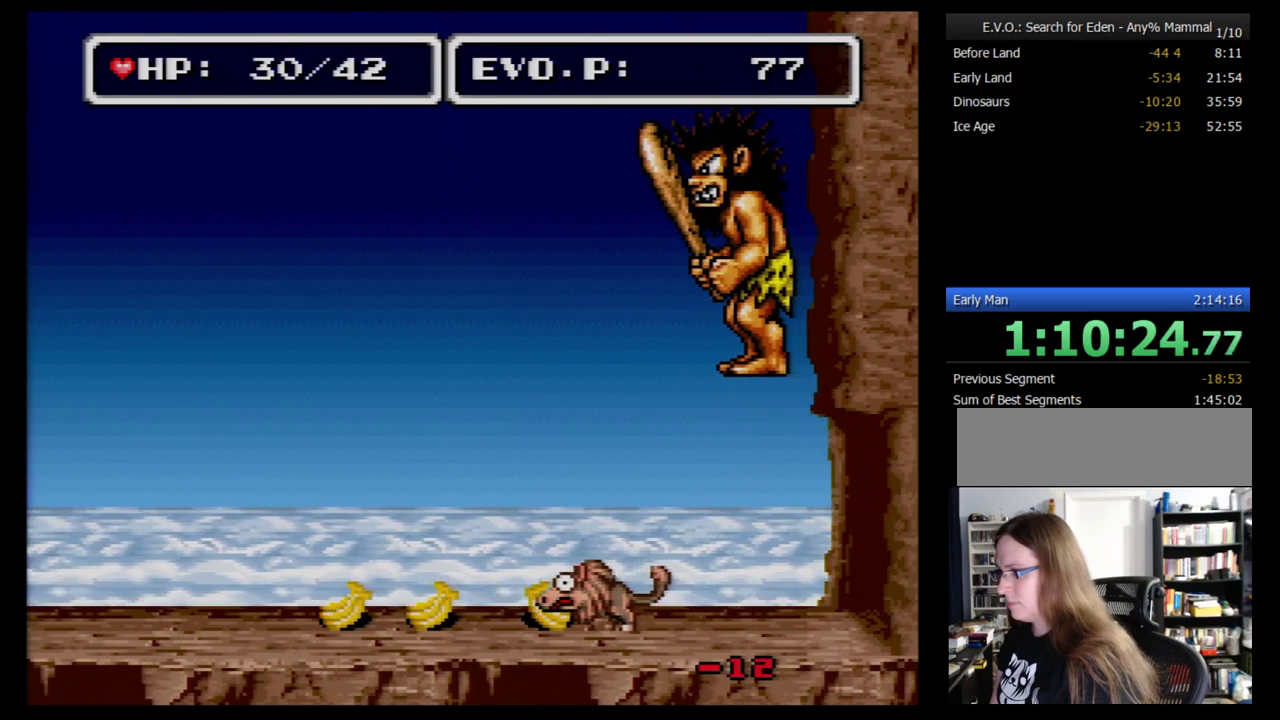
{"buttons": ["DPAD_LEFT"], "events": [[259, "A", "down"], [345, "A", "up"], [345, "DPAD_LEFT", "down"]]}
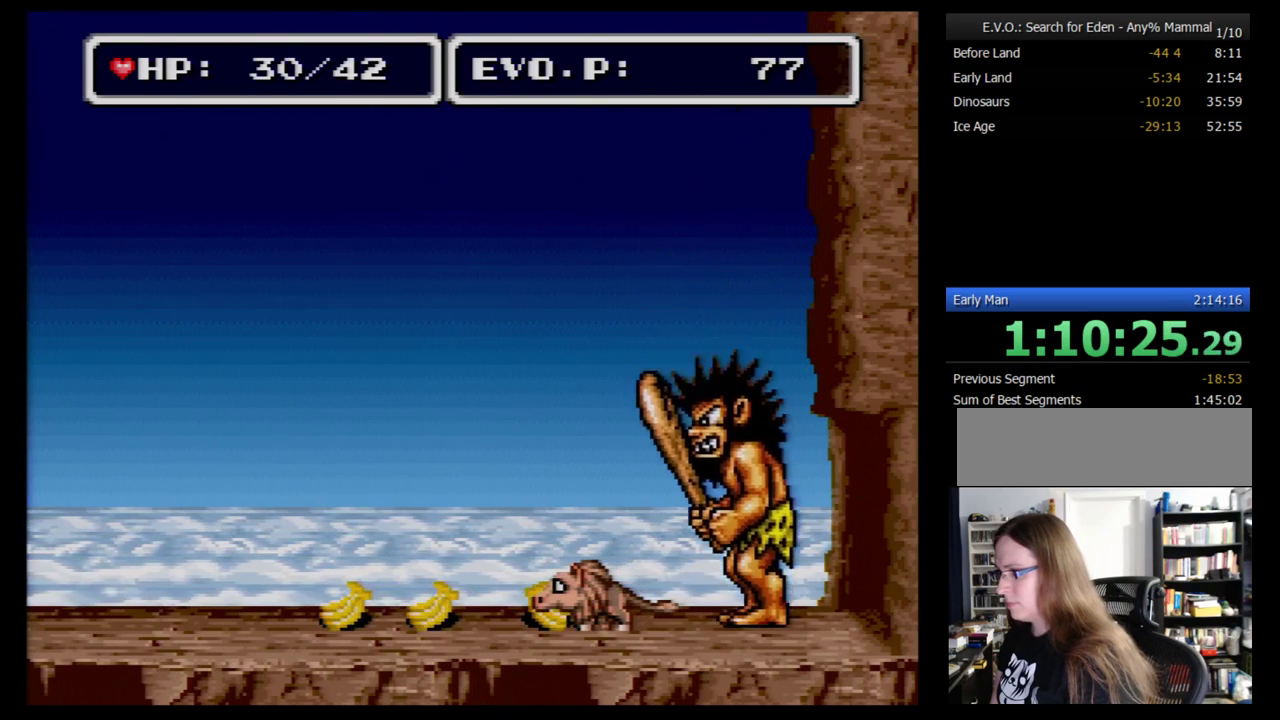
{"buttons": ["DPAD_LEFT"], "events": []}
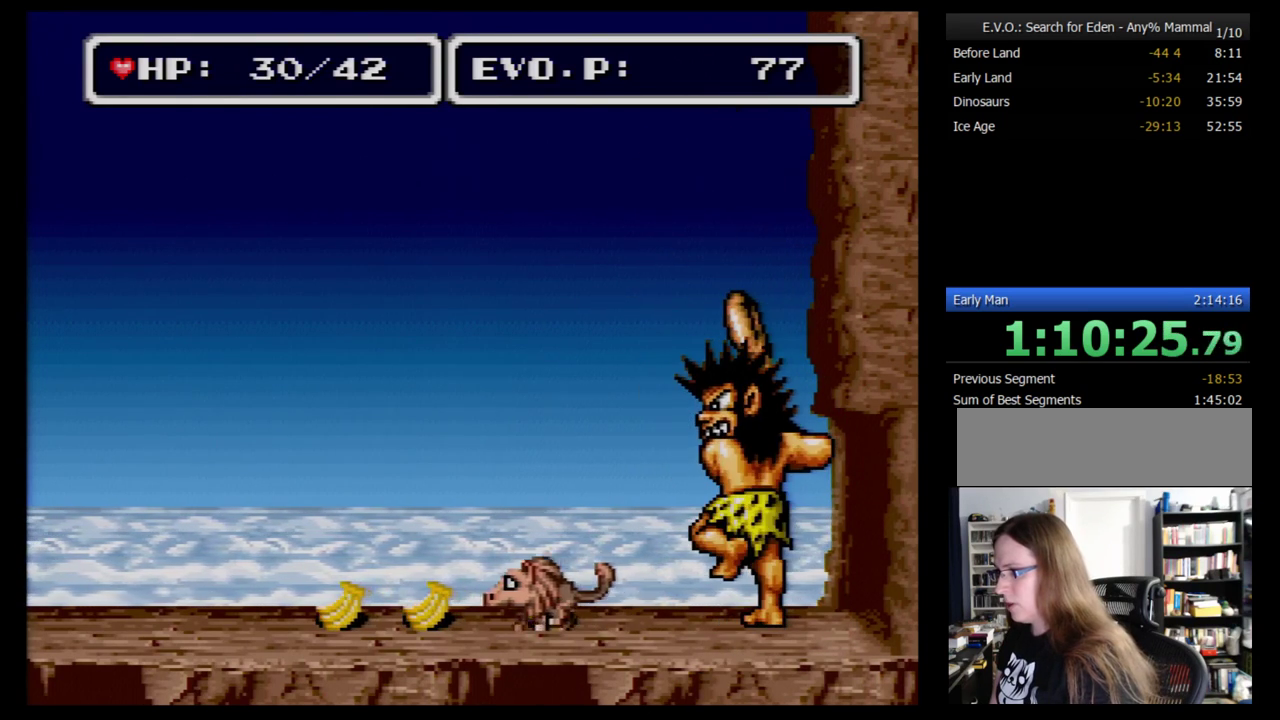
{"buttons": [], "events": [[379, "DPAD_LEFT", "up"]]}
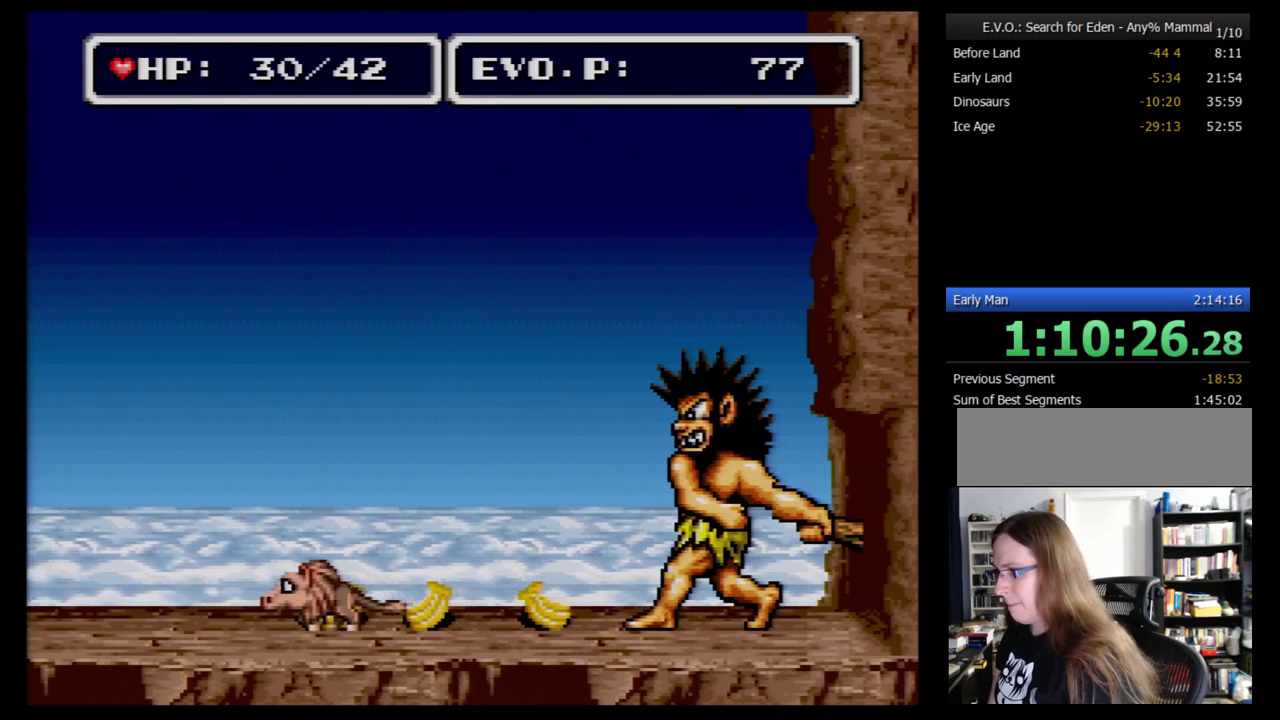
{"buttons": ["A", "DPAD_RIGHT"], "events": [[17, "DPAD_RIGHT", "down"], [69, "DPAD_RIGHT", "up"], [138, "DPAD_RIGHT", "down"], [448, "A", "down"]]}
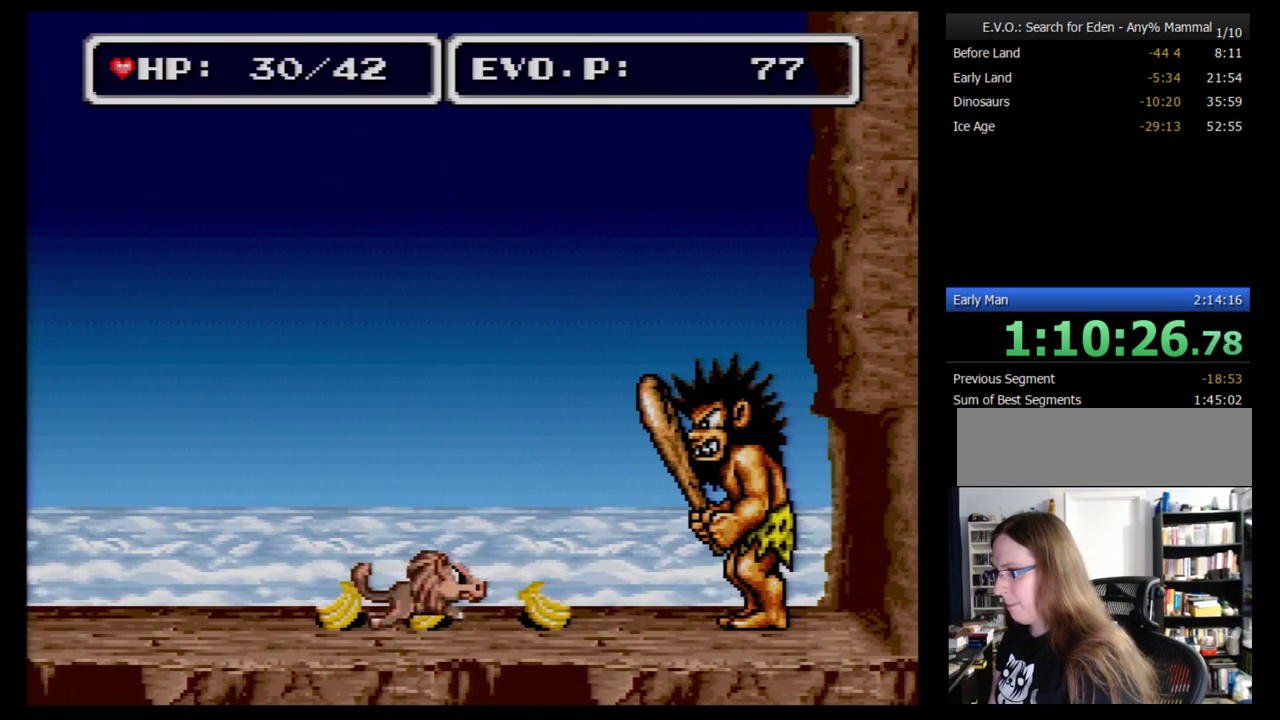
{"buttons": ["DPAD_LEFT"], "events": [[69, "A", "up"], [259, "DPAD_LEFT", "down"], [259, "DPAD_RIGHT", "up"]]}
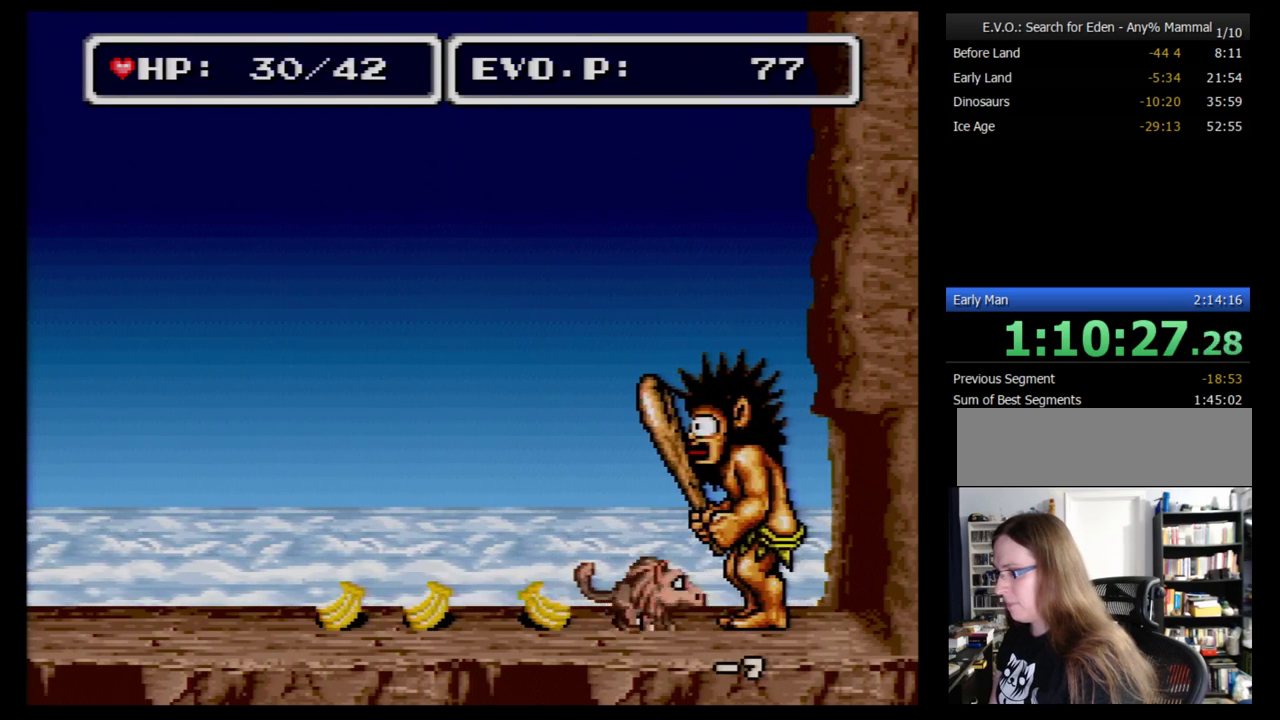
{"buttons": ["DPAD_LEFT"], "events": []}
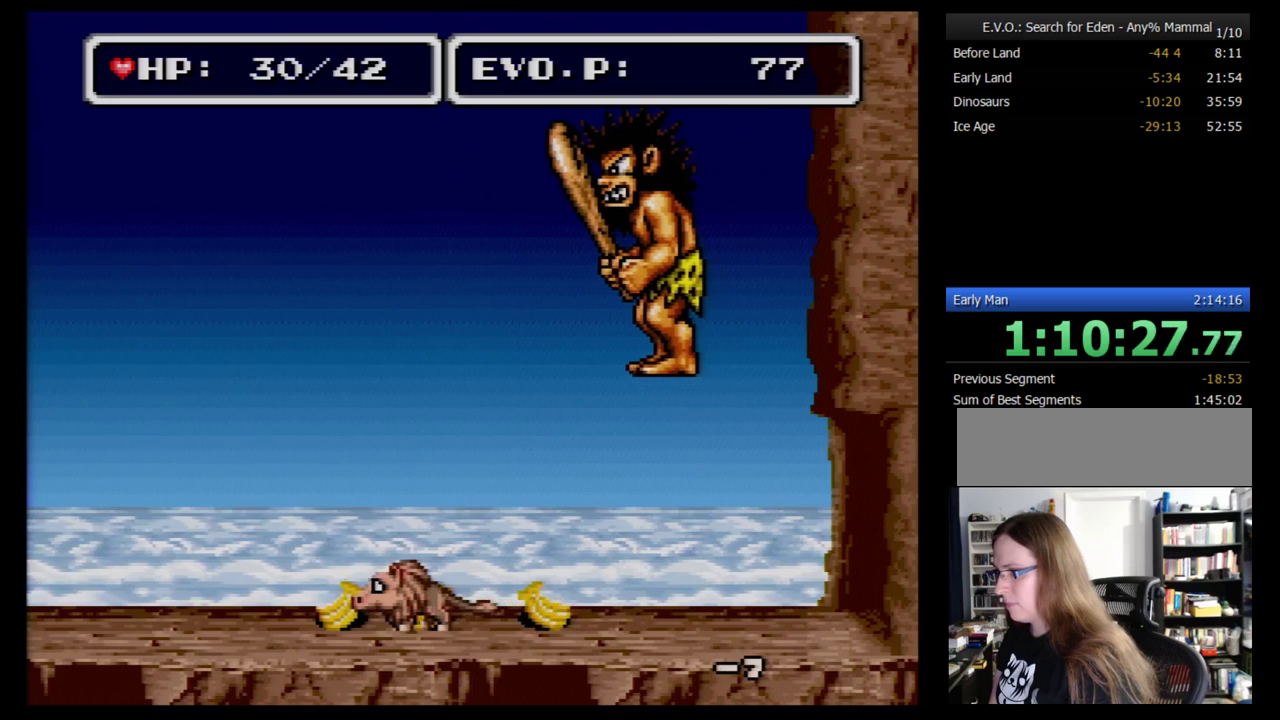
{"buttons": ["DPAD_RIGHT"], "events": [[17, "DPAD_LEFT", "up"], [310, "DPAD_RIGHT", "down"]]}
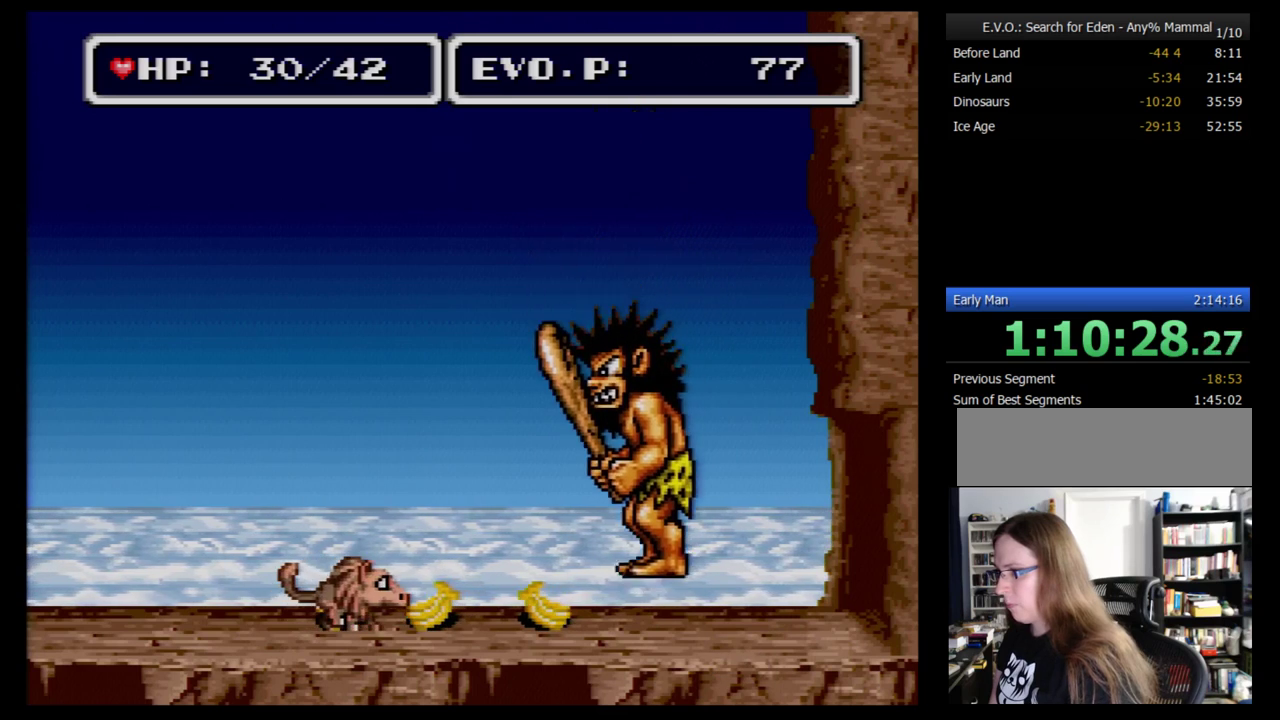
{"buttons": ["DPAD_LEFT"], "events": [[34, "A", "down"], [172, "A", "up"], [276, "DPAD_RIGHT", "up"], [310, "DPAD_LEFT", "down"]]}
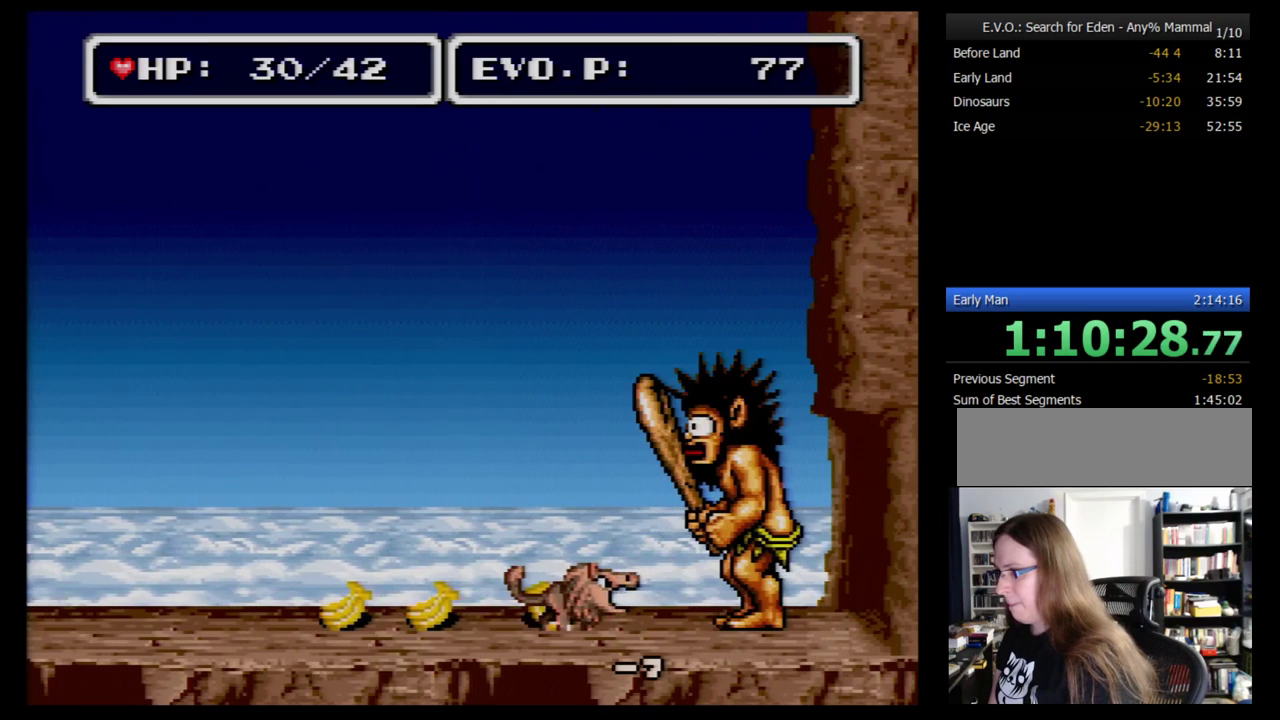
{"buttons": ["DPAD_LEFT"], "events": [[172, "DPAD_LEFT", "up"], [224, "DPAD_LEFT", "down"]]}
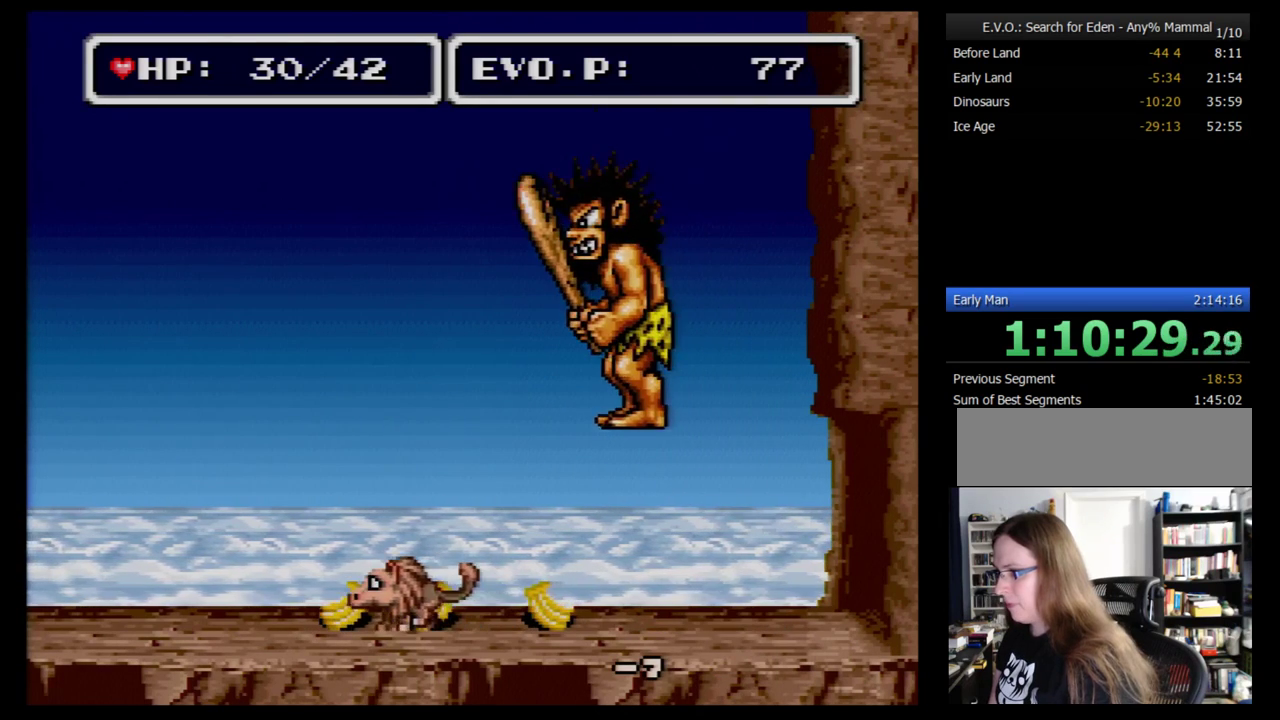
{"buttons": ["DPAD_RIGHT"], "events": [[69, "DPAD_LEFT", "up"], [310, "DPAD_RIGHT", "down"]]}
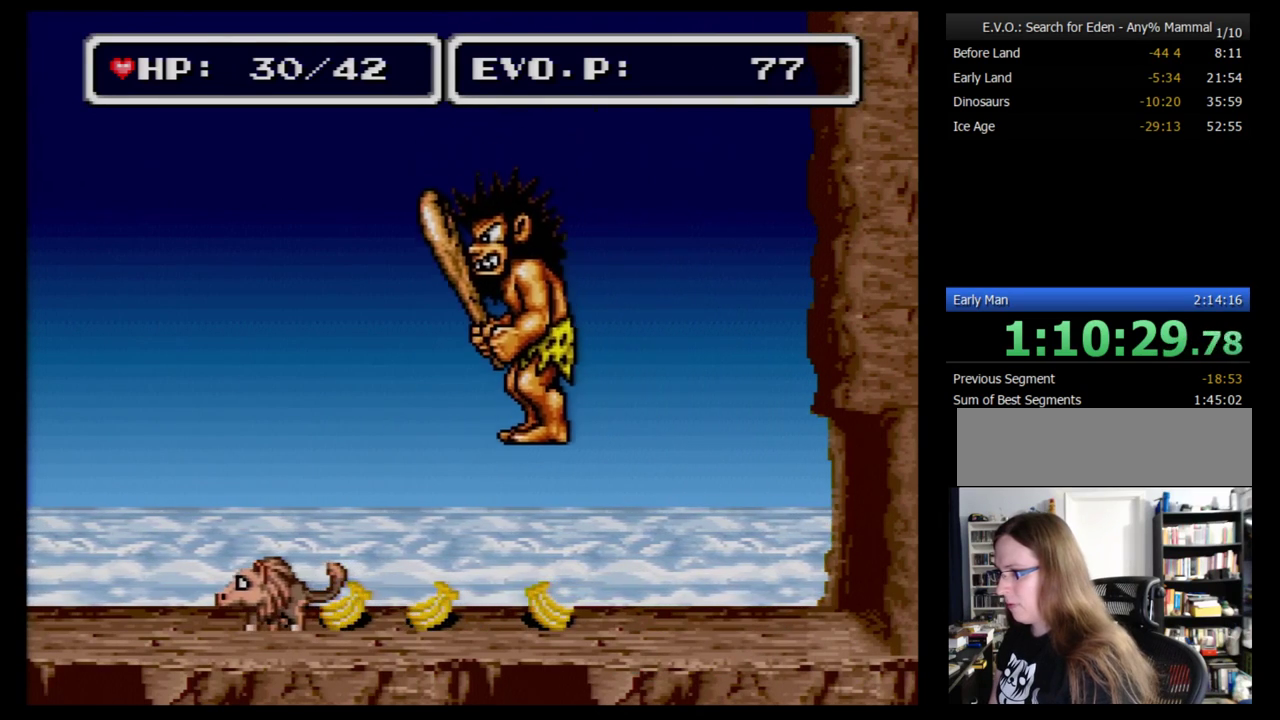
{"buttons": ["DPAD_RIGHT"], "events": [[34, "A", "down"], [138, "A", "up"], [310, "DPAD_RIGHT", "up"], [431, "DPAD_RIGHT", "down"]]}
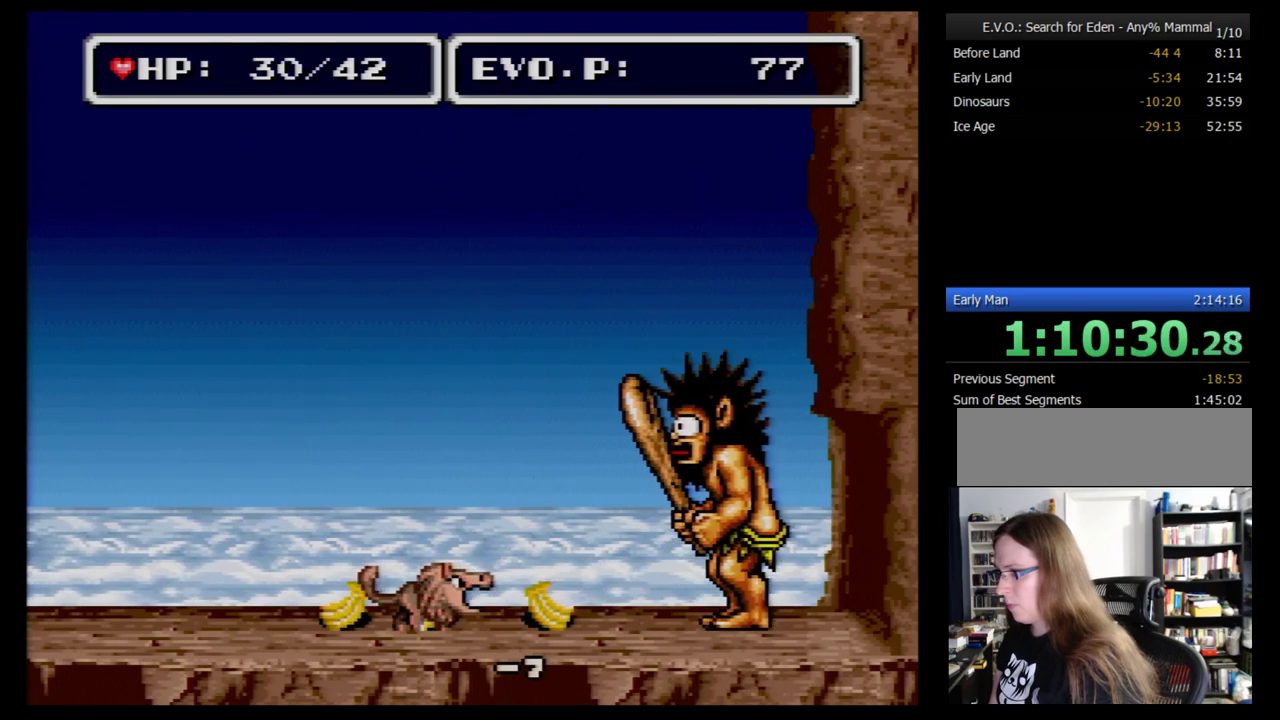
{"buttons": [], "events": [[224, "DPAD_RIGHT", "up"], [259, "DPAD_LEFT", "down"], [397, "DPAD_LEFT", "up"]]}
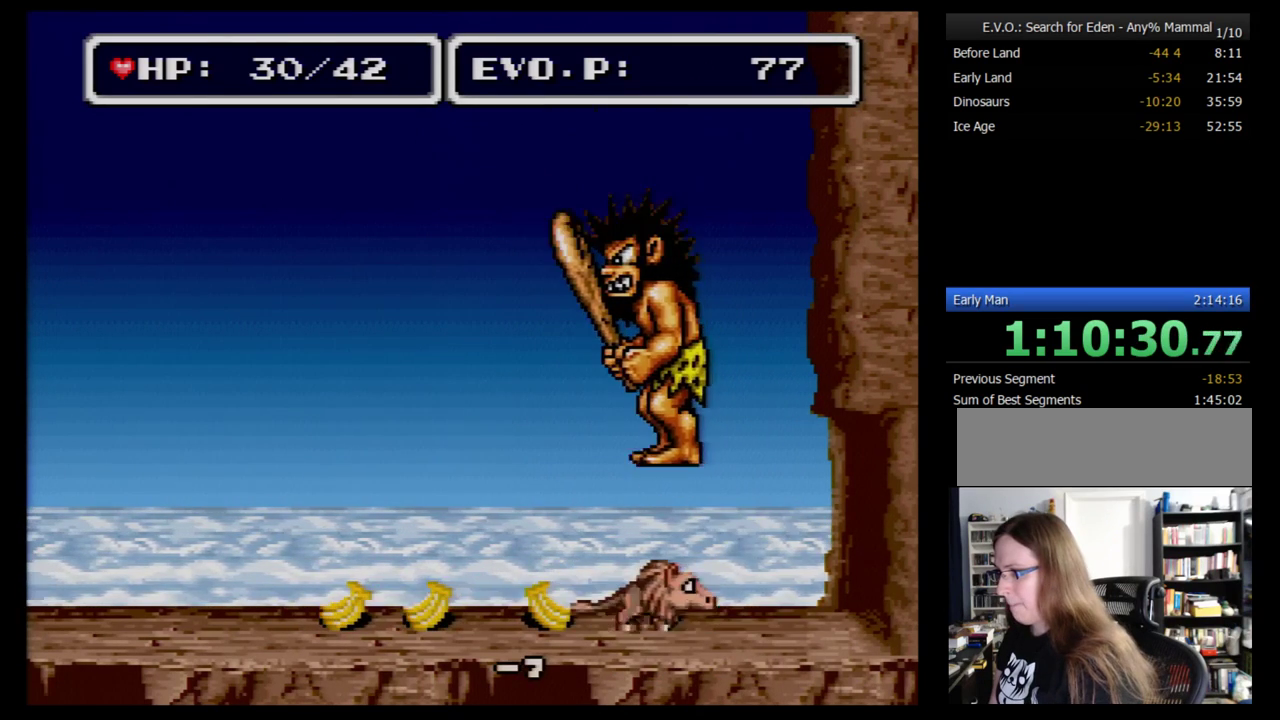
{"buttons": [], "events": [[190, "DPAD_LEFT", "down"], [362, "DPAD_LEFT", "up"]]}
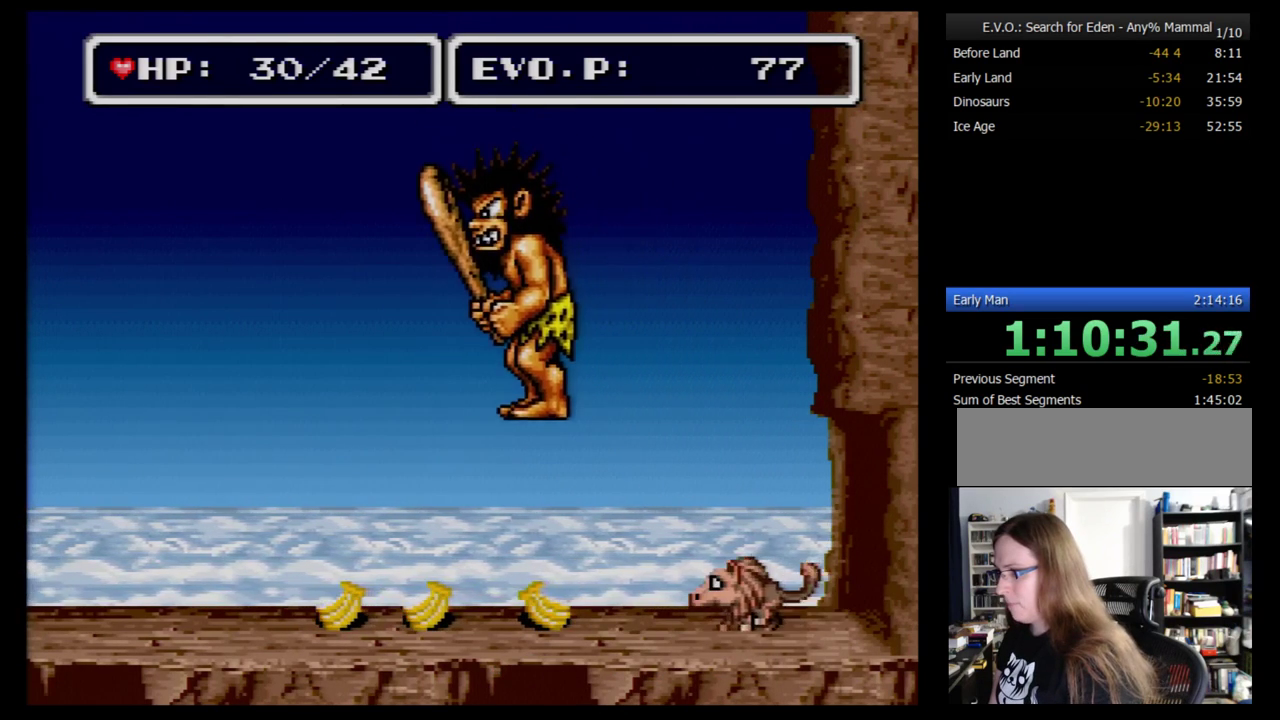
{"buttons": ["A"], "events": [[69, "DPAD_LEFT", "down"], [259, "DPAD_LEFT", "up"], [259, "DPAD_RIGHT", "down"], [293, "A", "down"], [362, "DPAD_RIGHT", "up"], [397, "A", "up"], [466, "A", "down"]]}
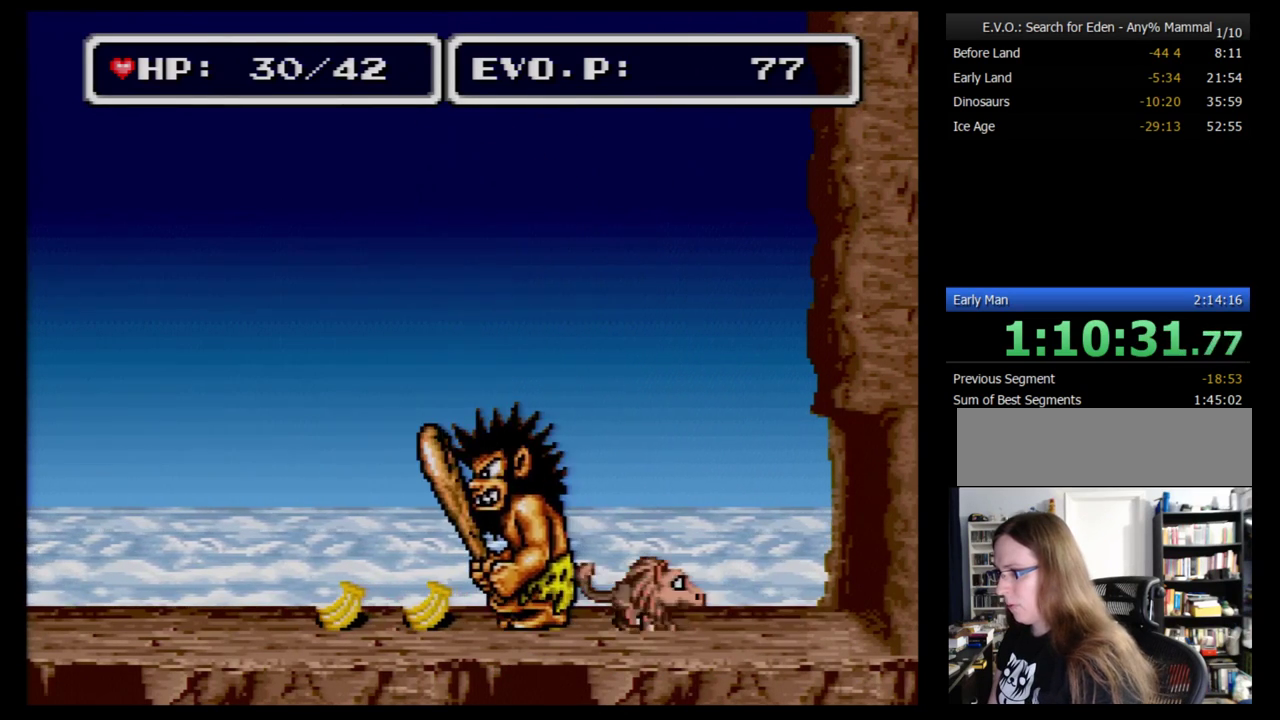
{"buttons": ["DPAD_RIGHT"], "events": [[17, "A", "up"], [86, "A", "down"], [155, "A", "up"], [155, "DPAD_RIGHT", "down"]]}
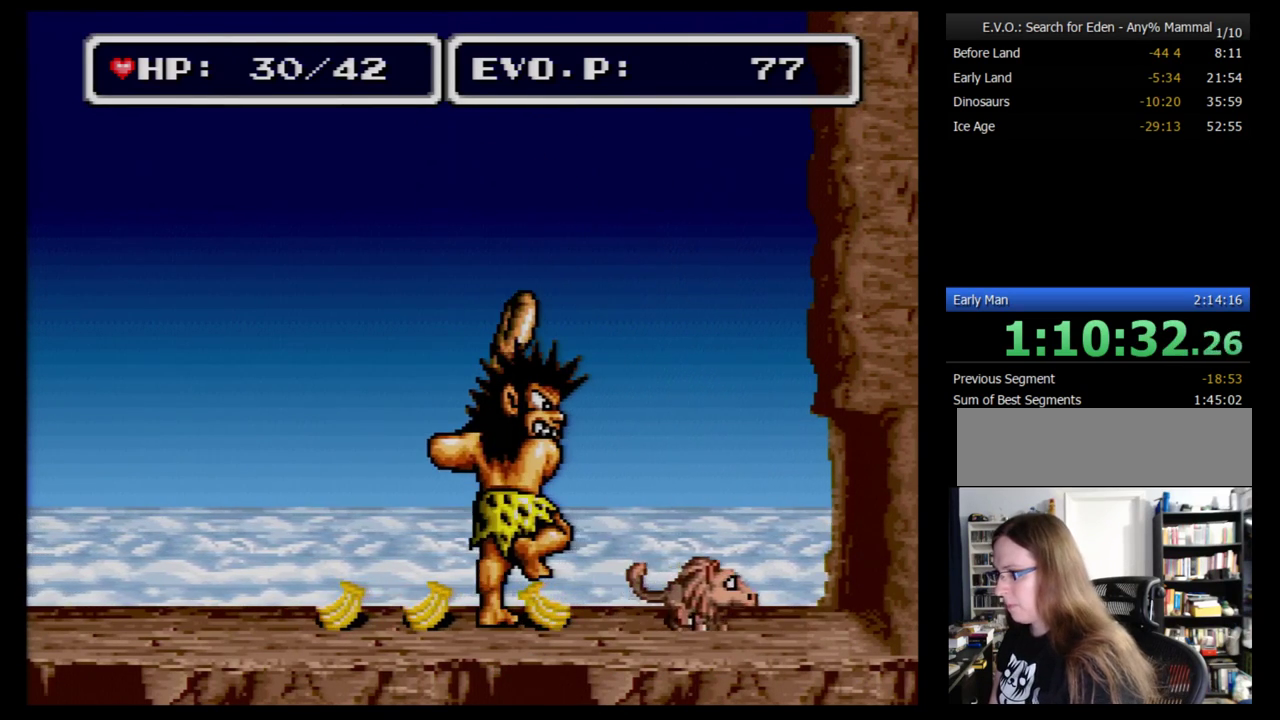
{"buttons": [], "events": [[52, "DPAD_RIGHT", "up"]]}
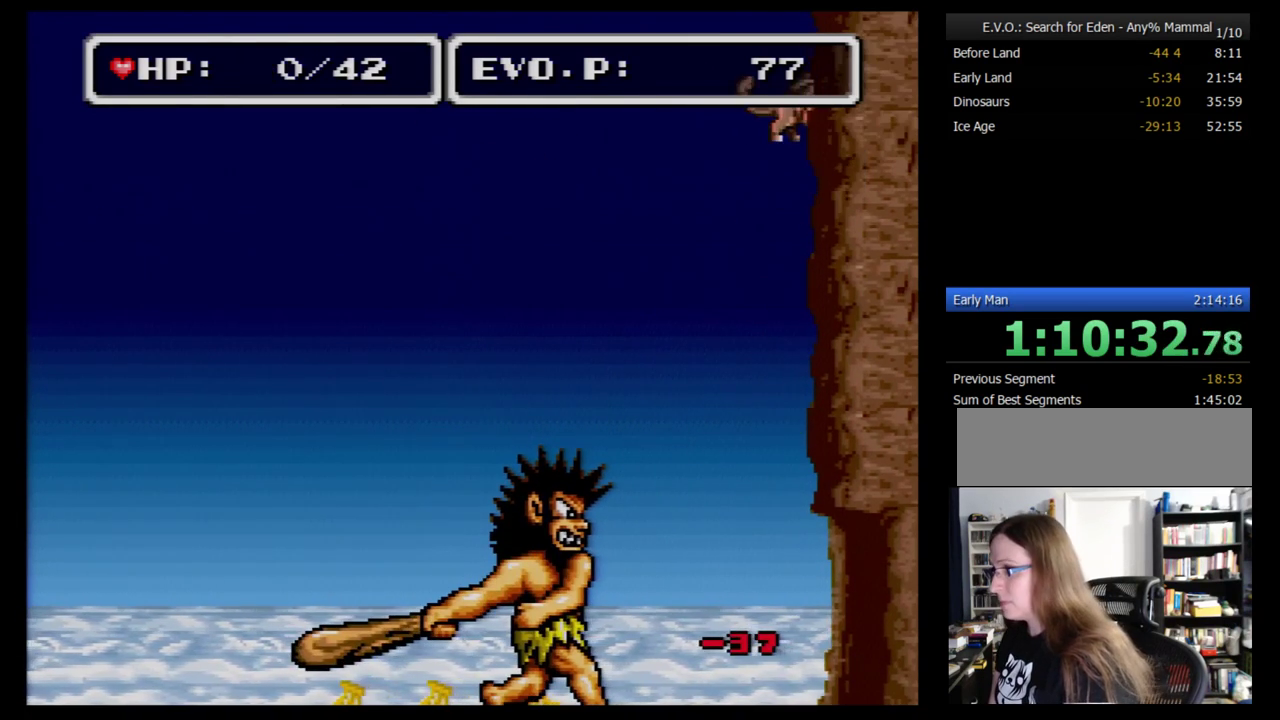
{"buttons": ["SELECT"], "events": [[345, "SELECT", "down"]]}
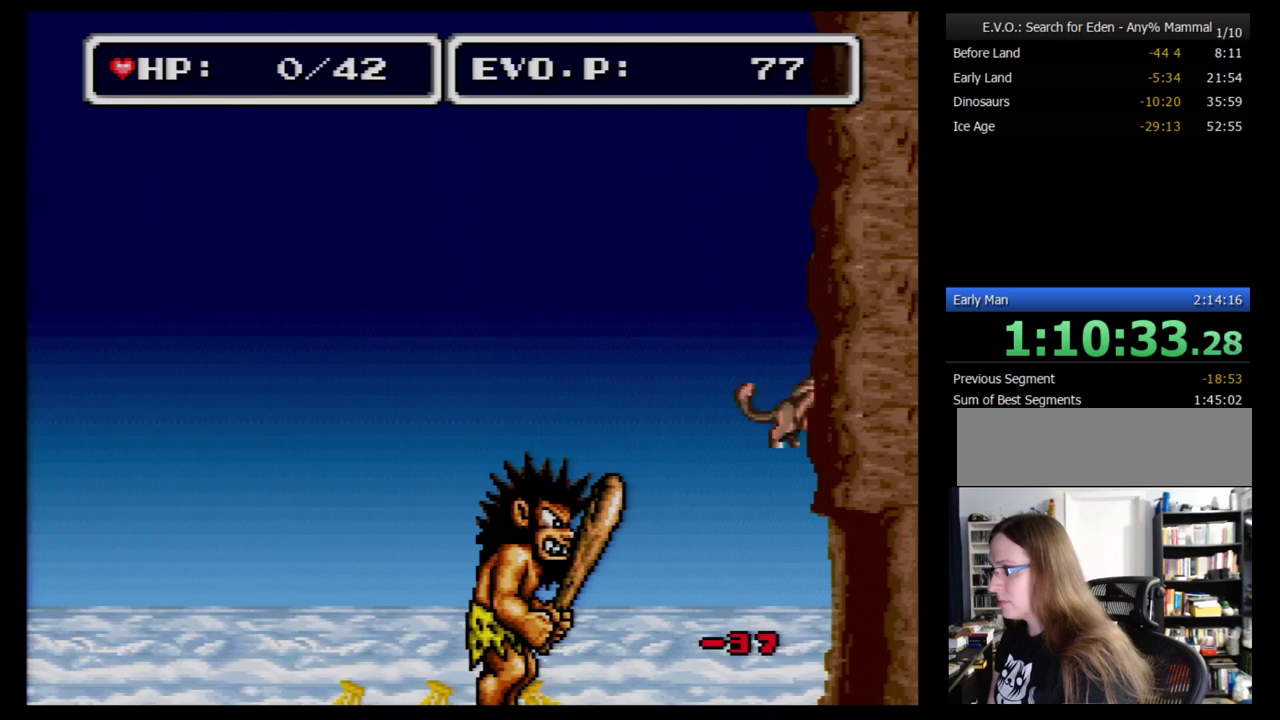
{"buttons": ["B"], "events": [[17, "SELECT", "up"], [448, "B", "down"]]}
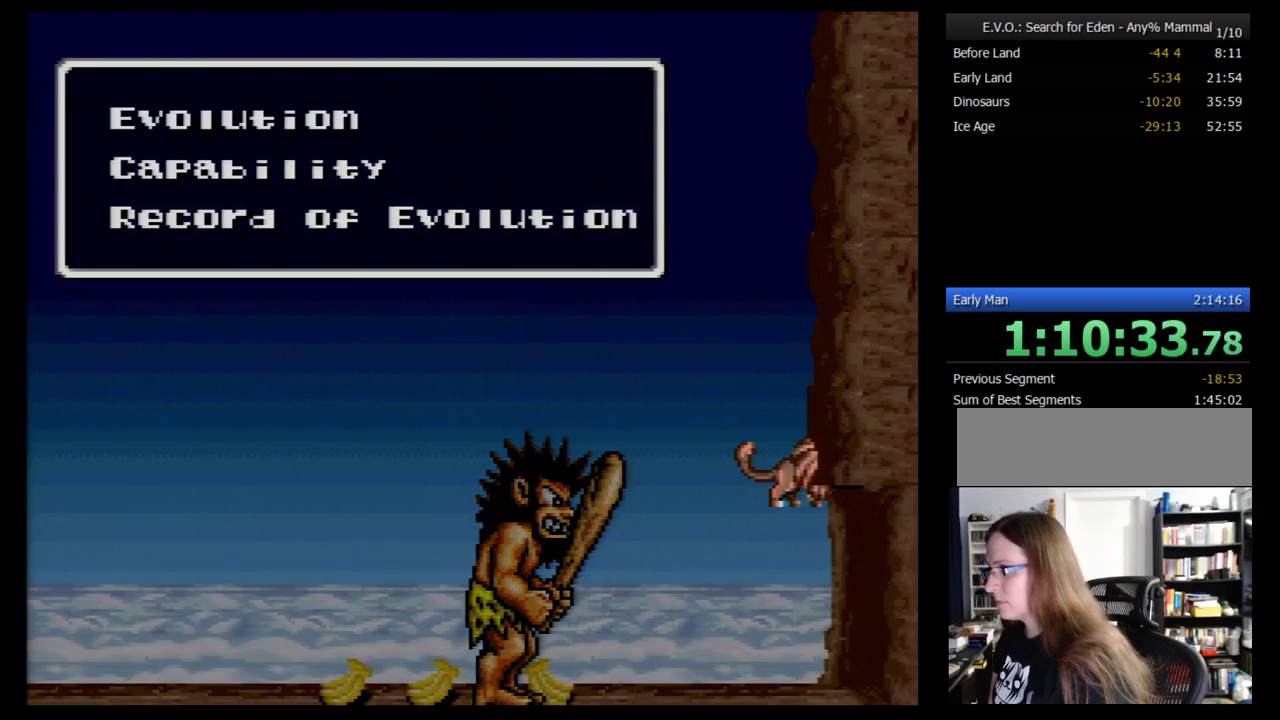
{"buttons": [], "events": [[17, "B", "up"], [345, "DPAD_RIGHT", "down"], [448, "DPAD_RIGHT", "up"]]}
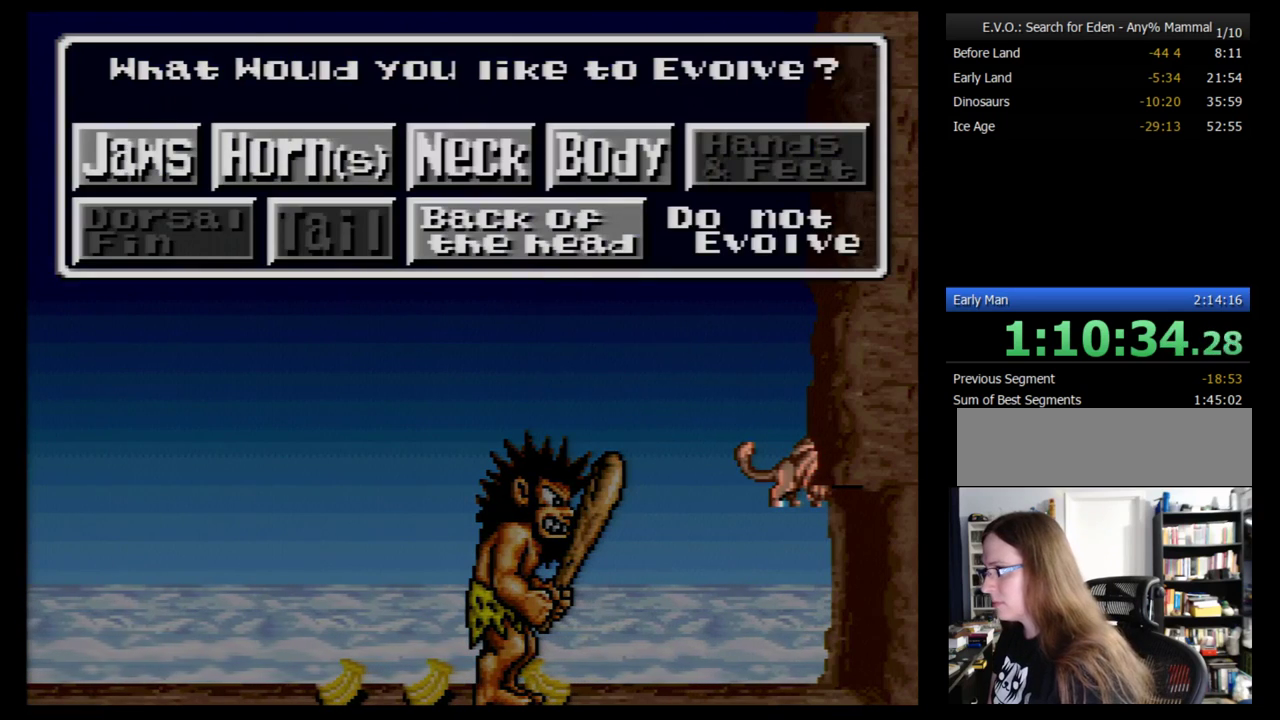
{"buttons": [], "events": [[17, "DPAD_RIGHT", "down"], [103, "DPAD_RIGHT", "up"], [207, "DPAD_DOWN", "down"], [276, "DPAD_DOWN", "up"]]}
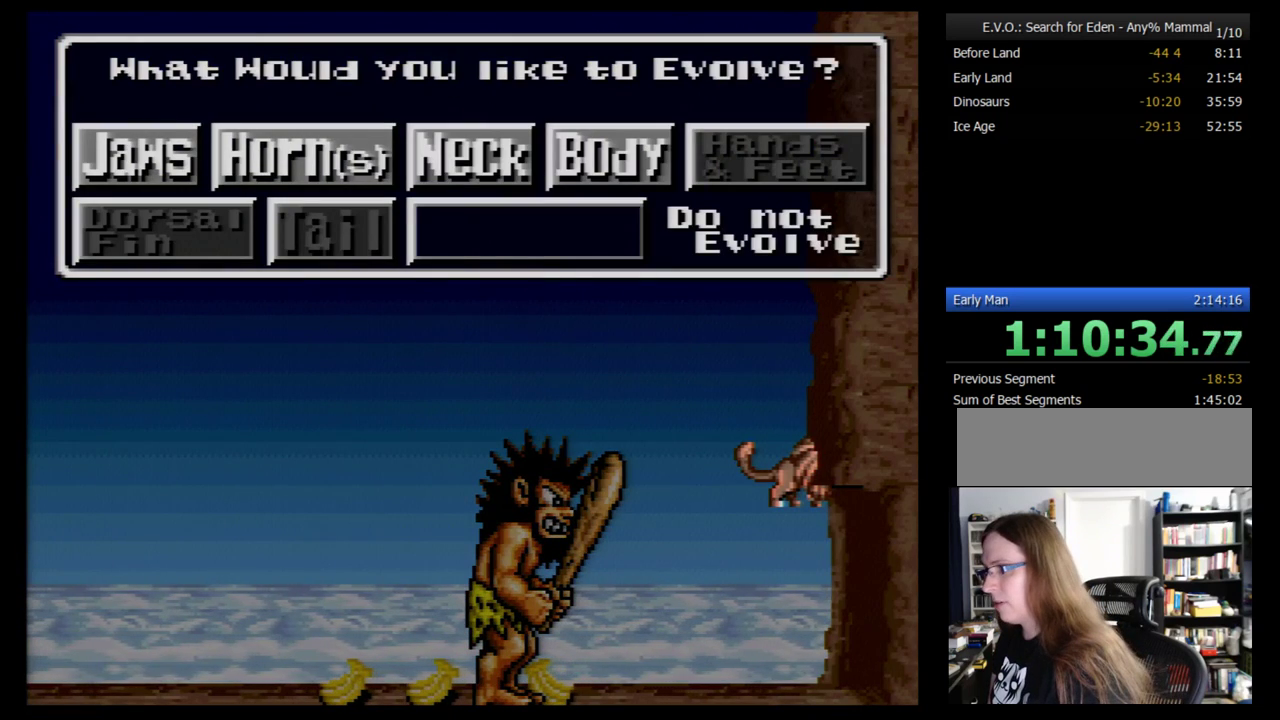
{"buttons": [], "events": [[17, "B", "down"], [103, "B", "up"]]}
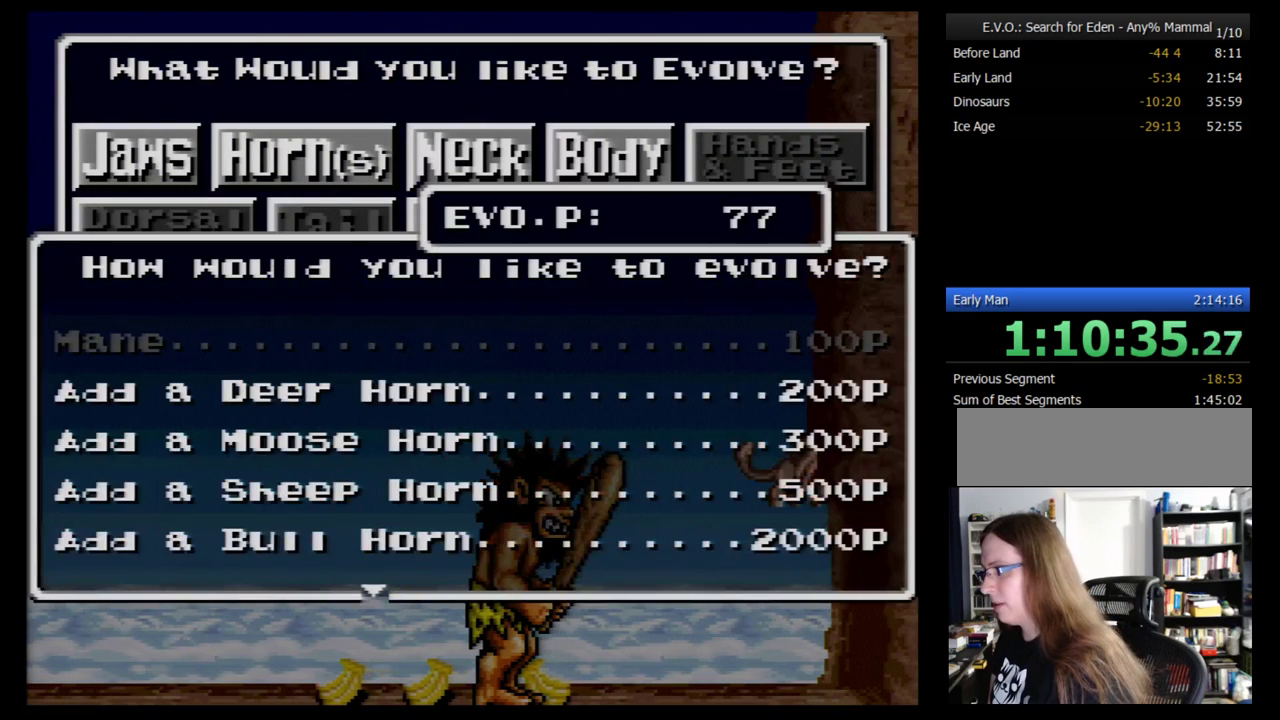
{"buttons": [], "events": [[448, "DPAD_UP", "down"], [500, "DPAD_UP", "up"]]}
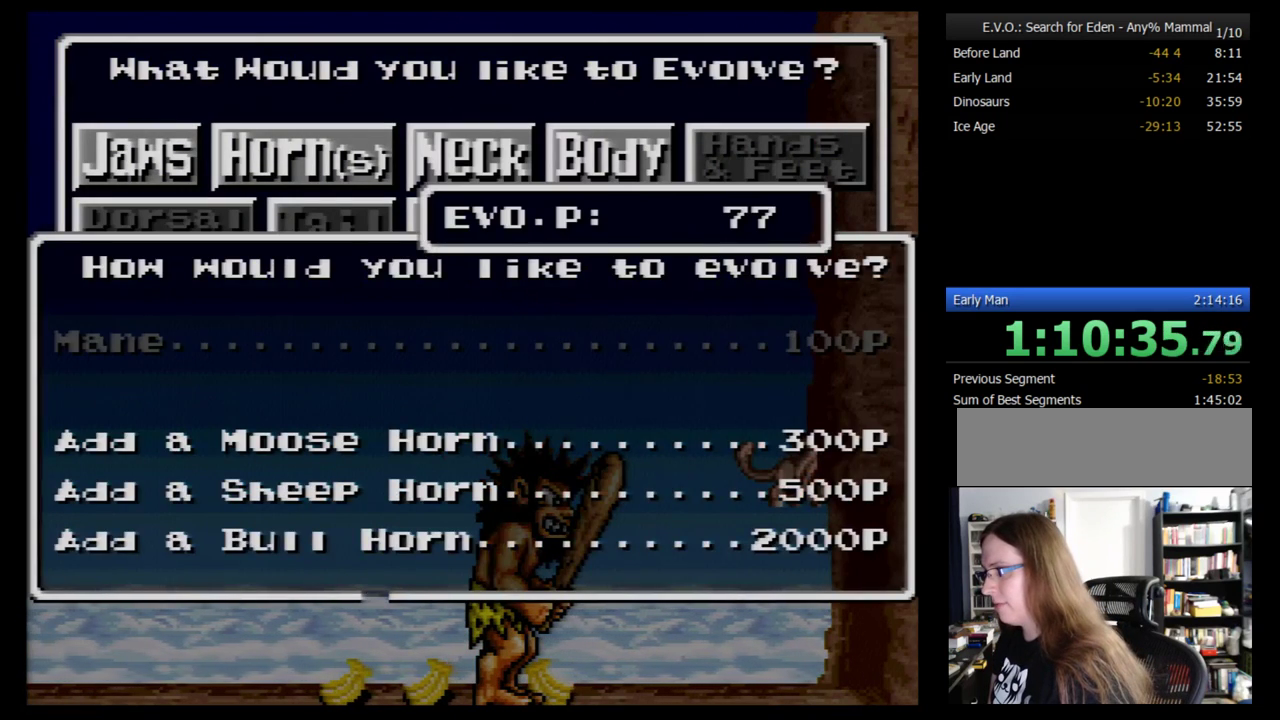
{"buttons": ["DPAD_DOWN"], "events": [[207, "DPAD_DOWN", "down"], [414, "DPAD_DOWN", "up"], [466, "DPAD_DOWN", "down"]]}
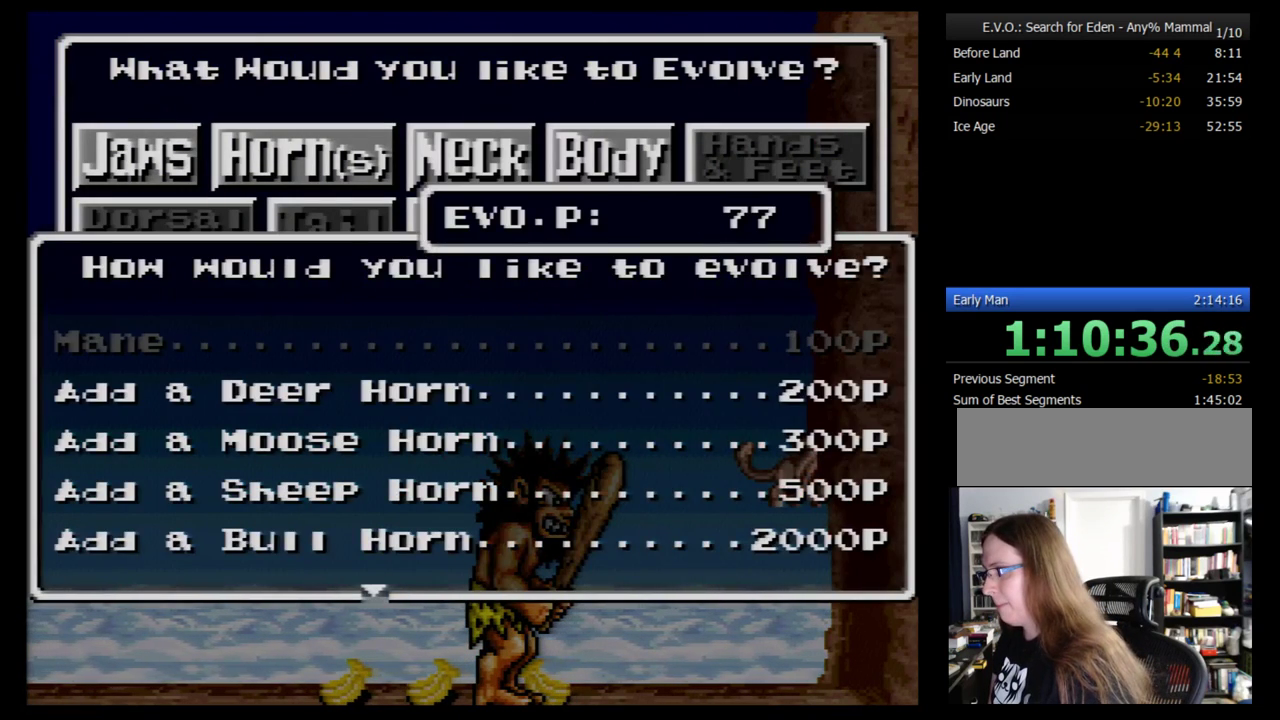
{"buttons": [], "events": [[34, "DPAD_DOWN", "up"], [103, "DPAD_DOWN", "down"], [172, "DPAD_DOWN", "up"], [224, "DPAD_DOWN", "down"], [276, "DPAD_DOWN", "up"], [345, "DPAD_DOWN", "down"], [414, "DPAD_DOWN", "up"]]}